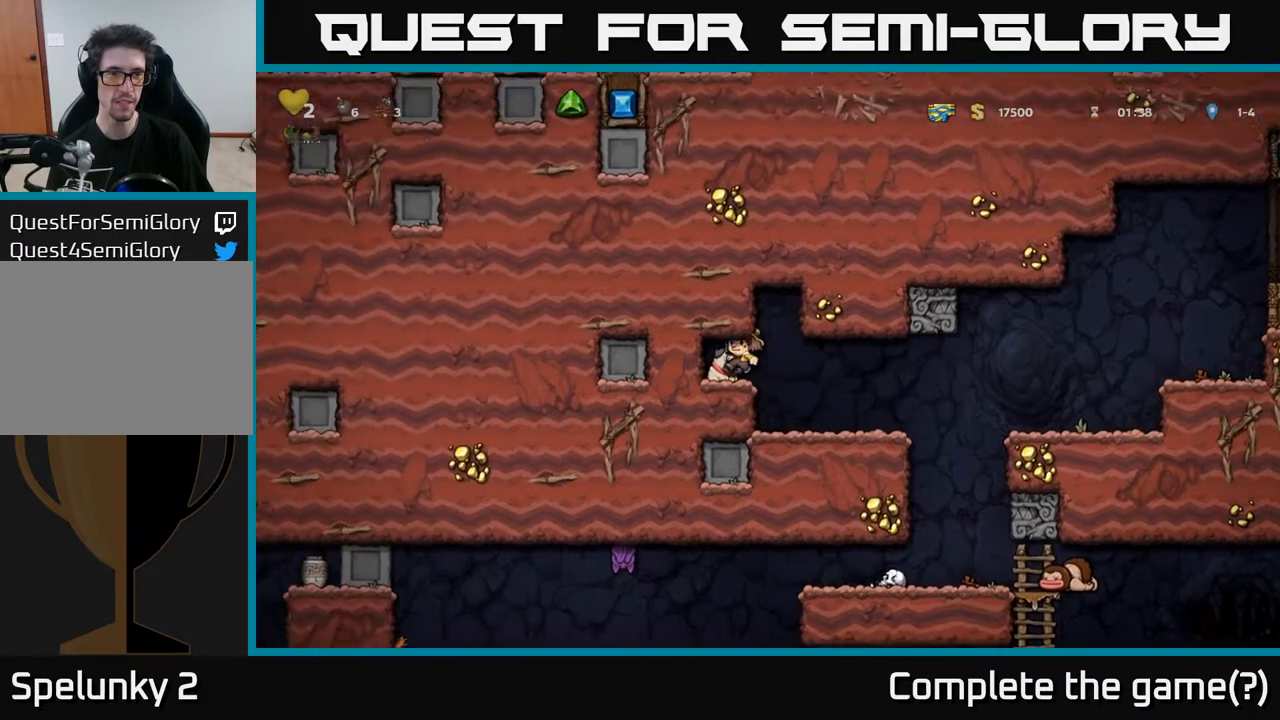
Gameplay with a controller (Xbox layout); each line is a JSON object with the inputs held at the frame after it. "events" lists button and stick changes between this image and that frame as [ms after this image, input, new state], when the widget could be followed in between.
{"buttons": ["DPAD_DOWN"], "left_stick": "center", "right_stick": "center", "events": [[67, "DPAD_DOWN", "down"], [67, "DPAD_LEFT", "up"]]}
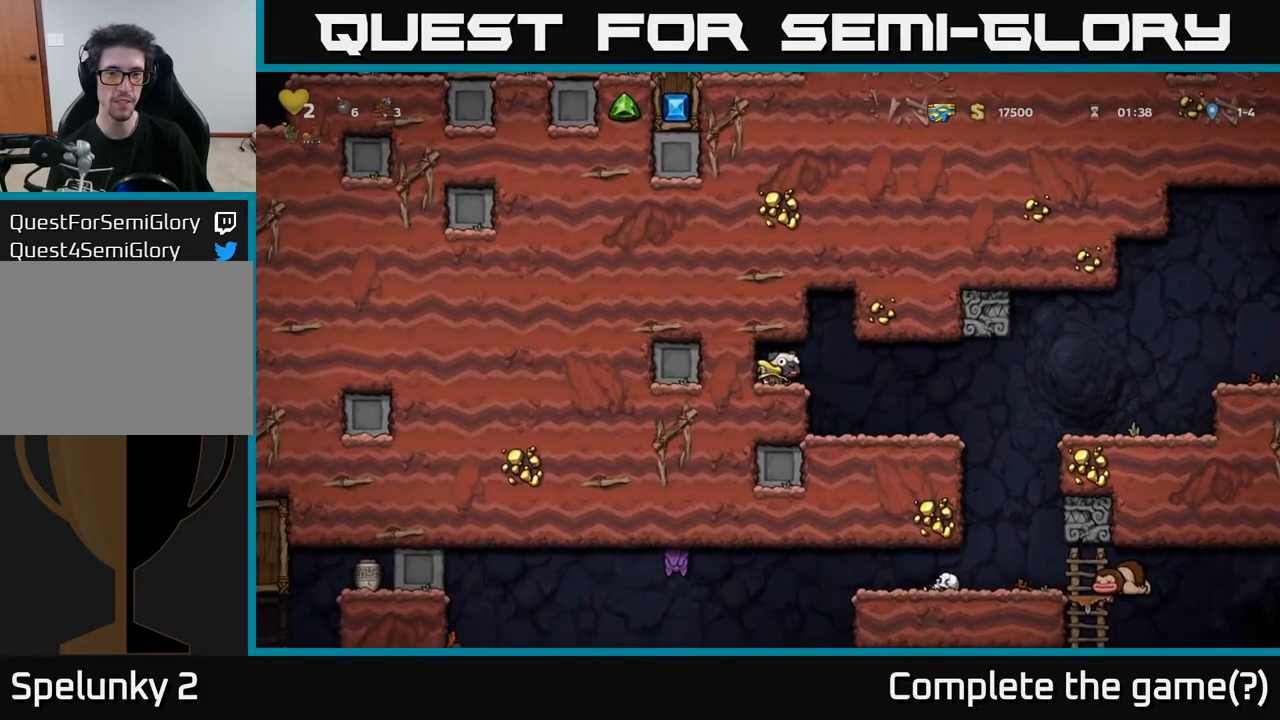
{"buttons": ["DPAD_RIGHT"], "left_stick": "center", "right_stick": "center", "events": [[100, "X", "down"], [183, "X", "up"], [233, "DPAD_DOWN", "up"], [233, "DPAD_RIGHT", "down"]]}
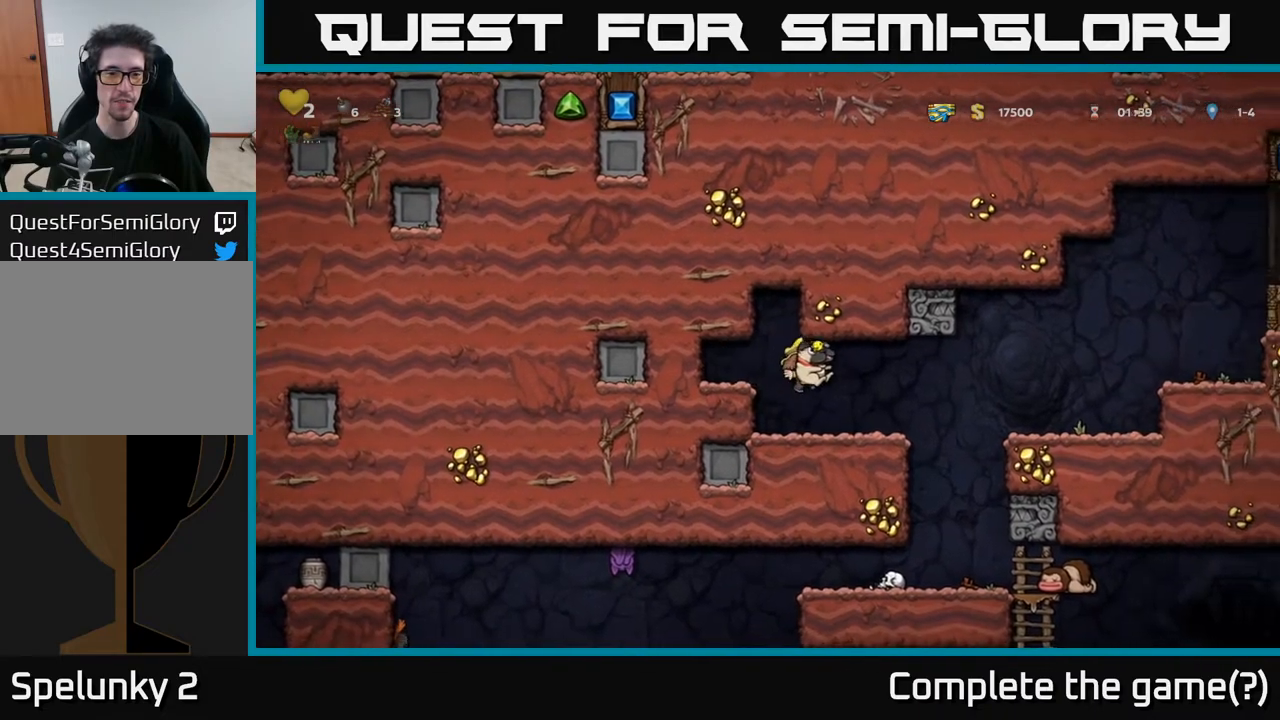
{"buttons": [], "left_stick": "center", "right_stick": "center", "events": [[250, "DPAD_RIGHT", "up"], [317, "DPAD_LEFT", "down"], [400, "DPAD_LEFT", "up"]]}
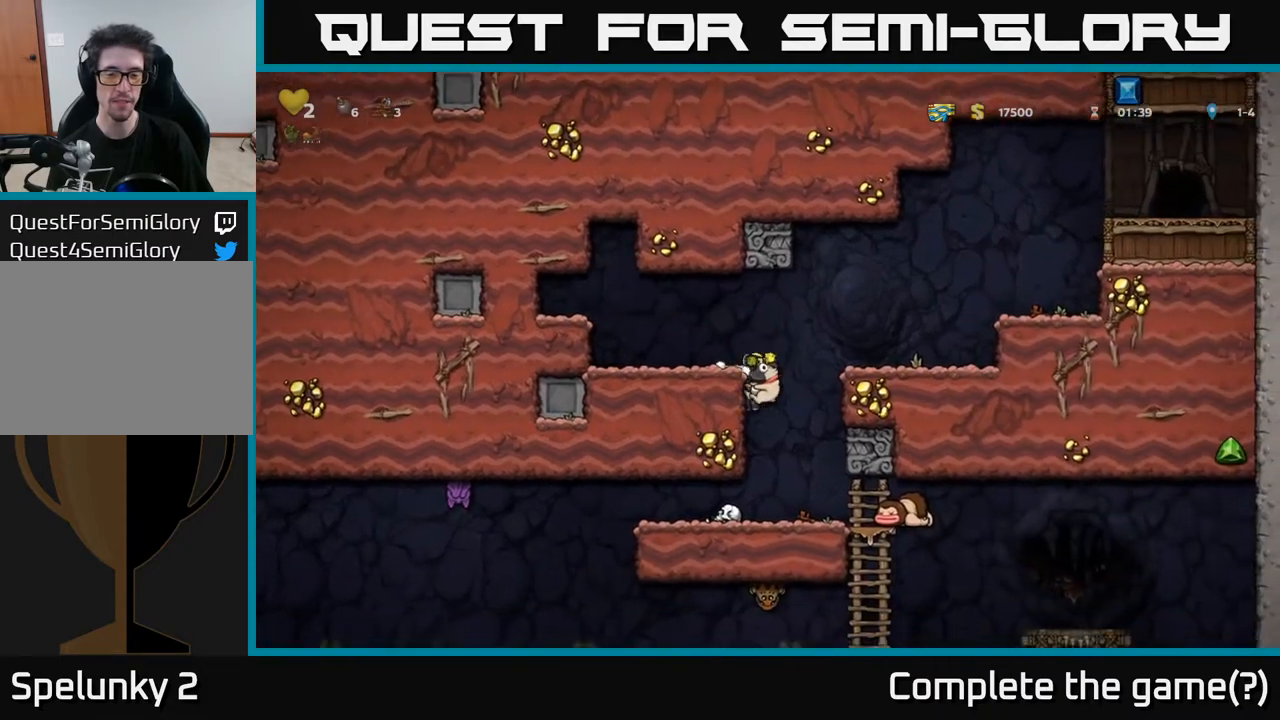
{"buttons": ["A", "DPAD_DOWN"], "left_stick": "center", "right_stick": "center", "events": [[83, "DPAD_RIGHT", "down"], [400, "DPAD_DOWN", "down"], [417, "DPAD_RIGHT", "up"], [450, "A", "down"]]}
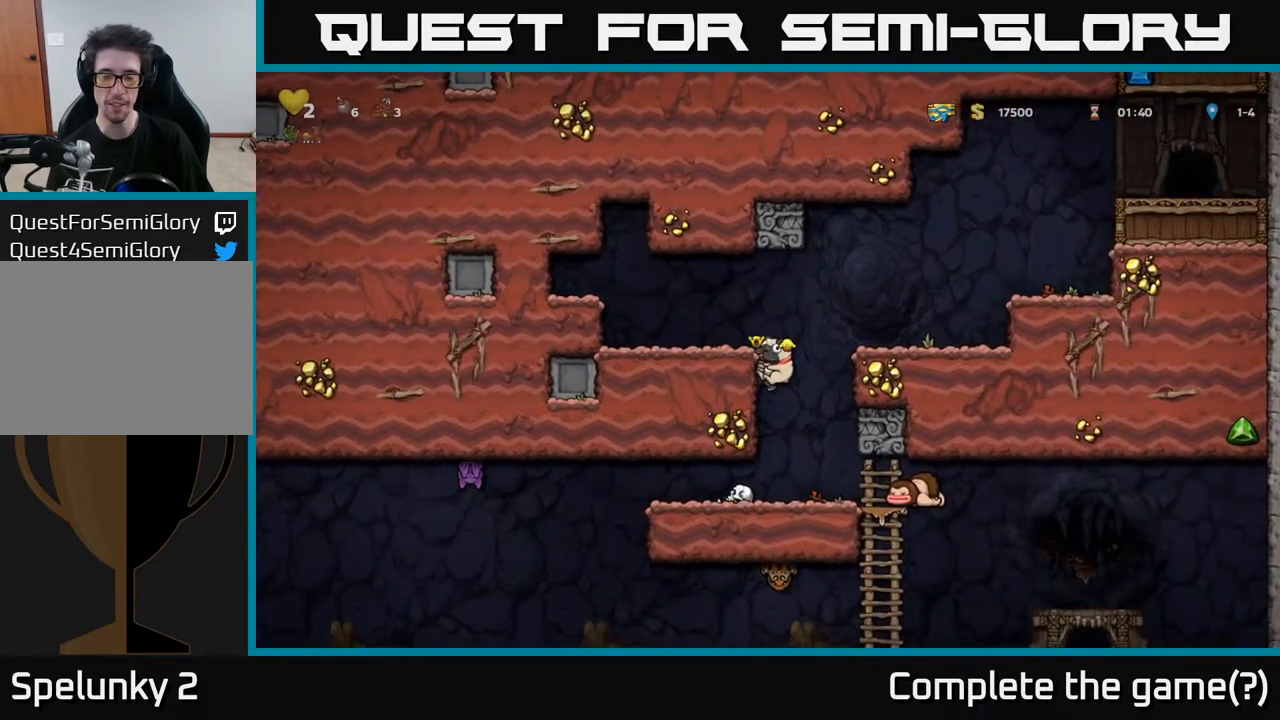
{"buttons": ["DPAD_RIGHT"], "left_stick": "center", "right_stick": "center", "events": [[100, "A", "up"], [100, "DPAD_DOWN", "up"], [250, "DPAD_RIGHT", "down"]]}
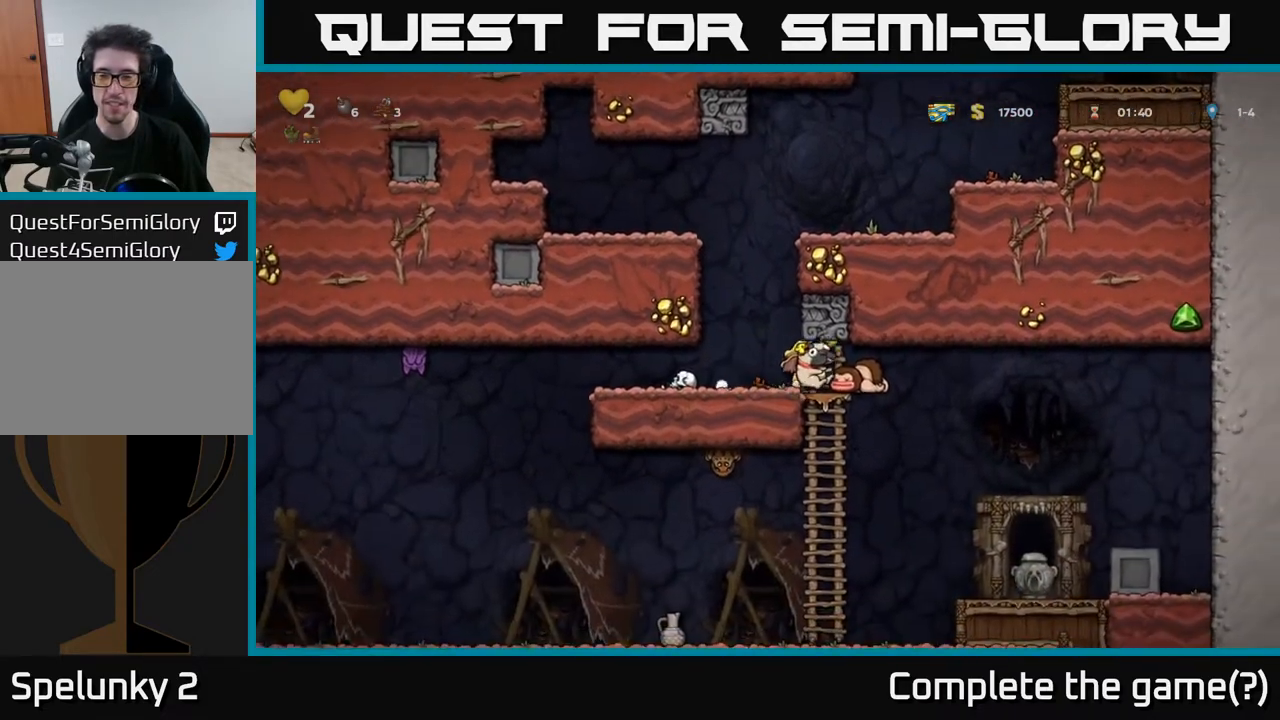
{"buttons": [], "left_stick": "center", "right_stick": "center", "events": [[417, "DPAD_RIGHT", "up"]]}
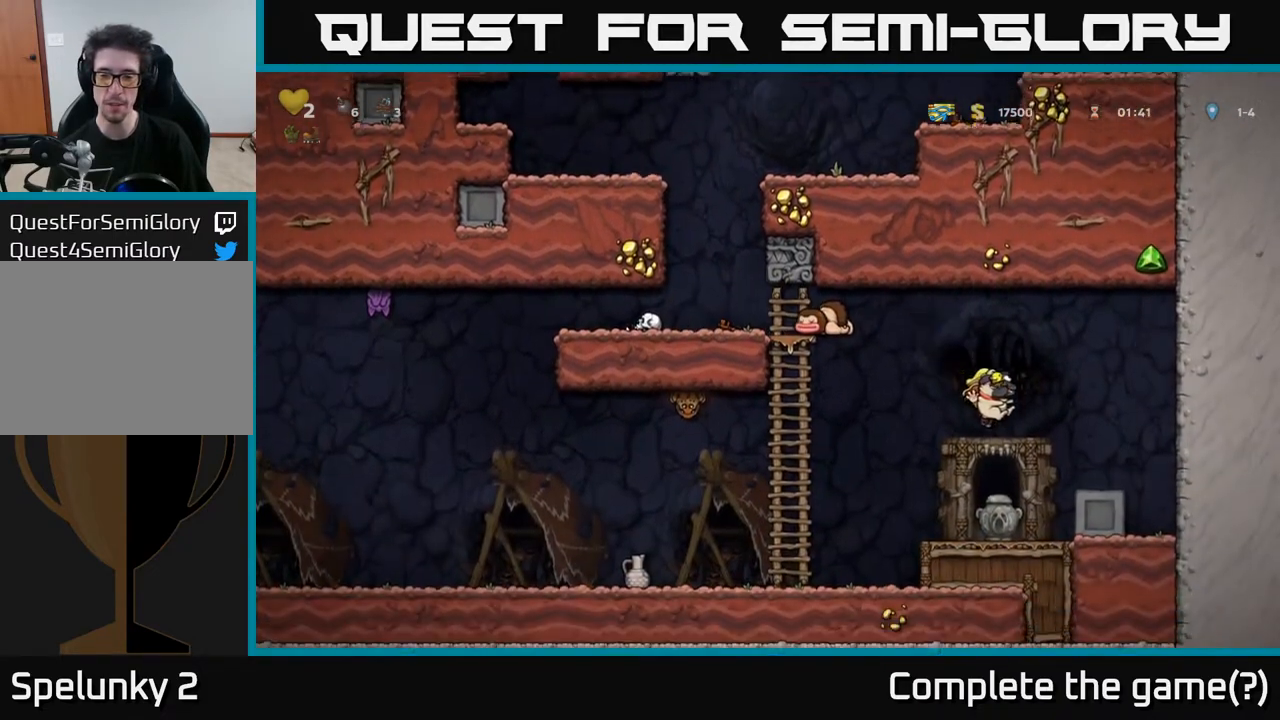
{"buttons": ["DPAD_DOWN"], "left_stick": "center", "right_stick": "center", "events": [[450, "DPAD_DOWN", "down"]]}
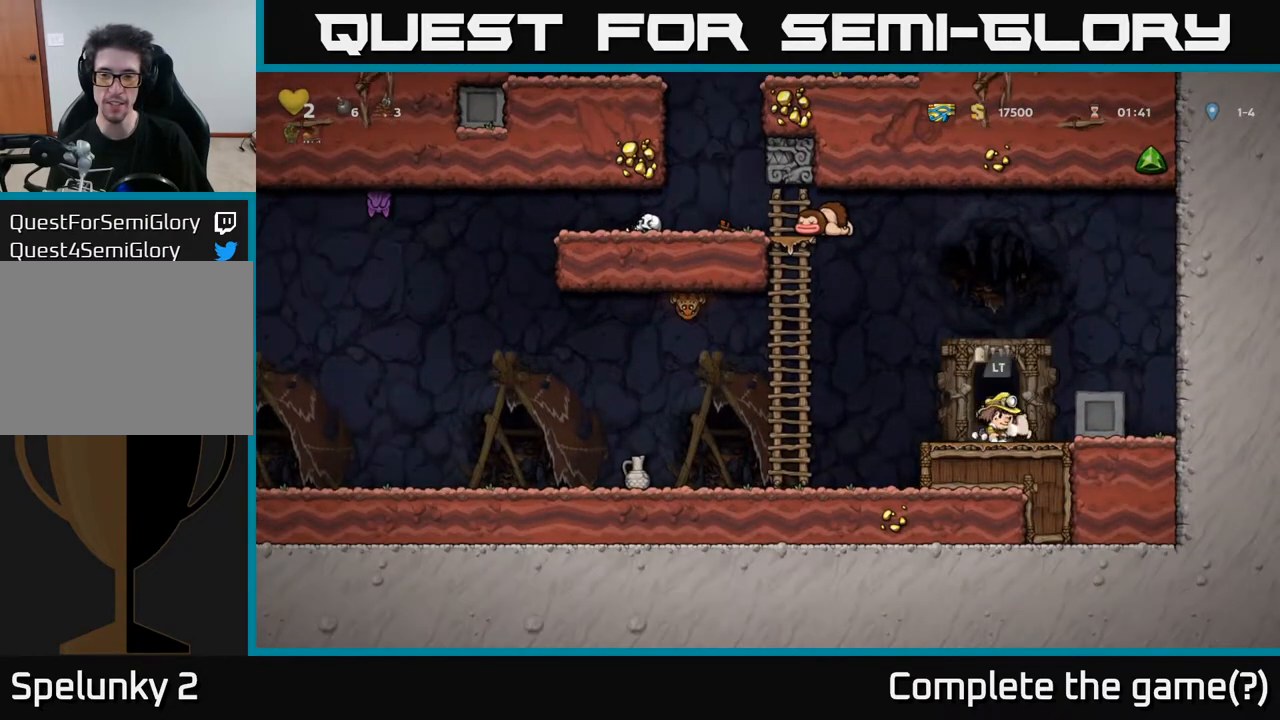
{"buttons": [], "left_stick": "center", "right_stick": "center", "events": [[133, "X", "down"], [233, "X", "up"], [267, "DPAD_LEFT", "down"], [283, "DPAD_DOWN", "up"], [500, "DPAD_LEFT", "up"]]}
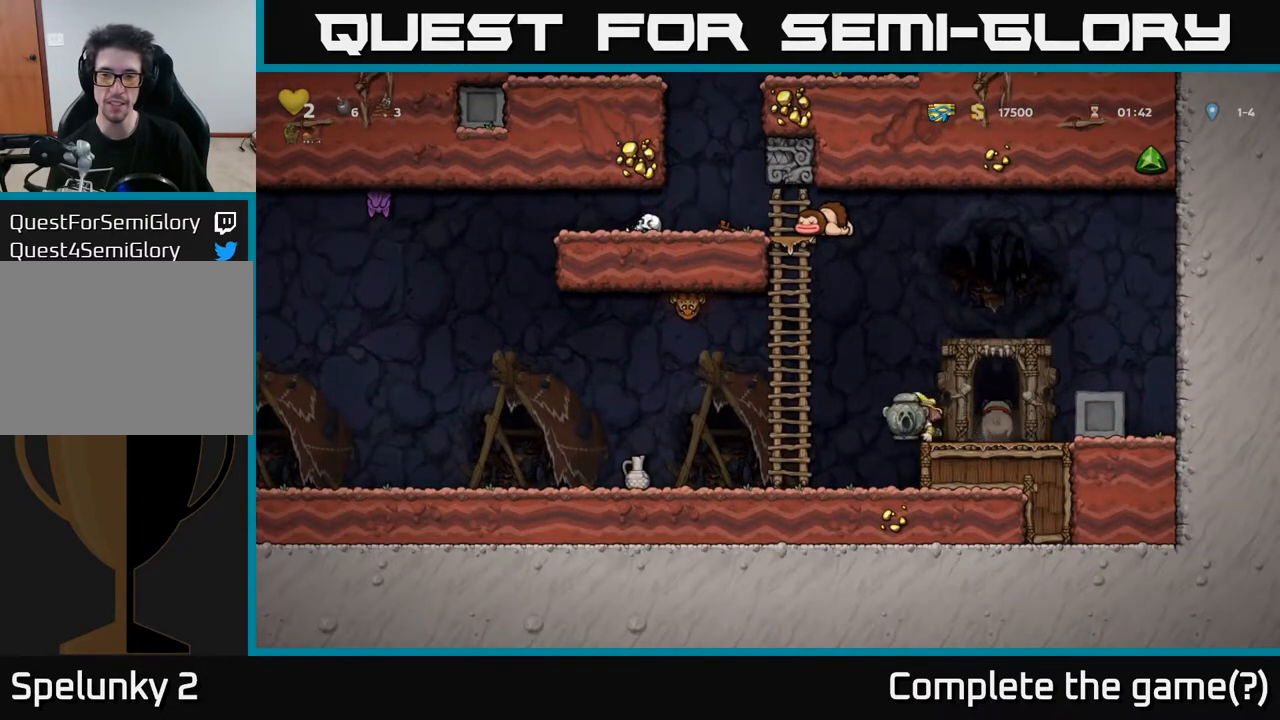
{"buttons": ["A"], "left_stick": "center", "right_stick": "center", "events": [[417, "A", "down"]]}
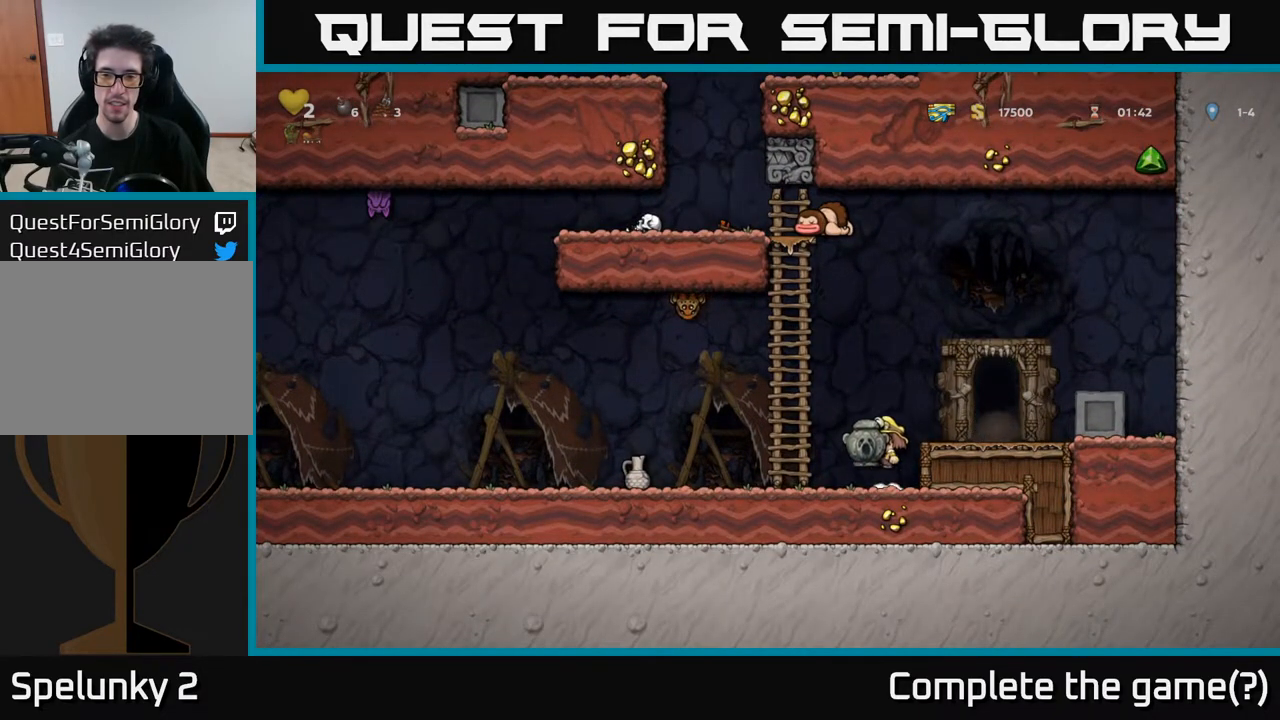
{"buttons": [], "left_stick": "center", "right_stick": "center", "events": [[17, "DPAD_RIGHT", "down"], [50, "A", "up"], [200, "DPAD_RIGHT", "up"], [250, "DPAD_DOWN", "down"], [367, "X", "down"], [483, "X", "up"], [500, "DPAD_DOWN", "up"]]}
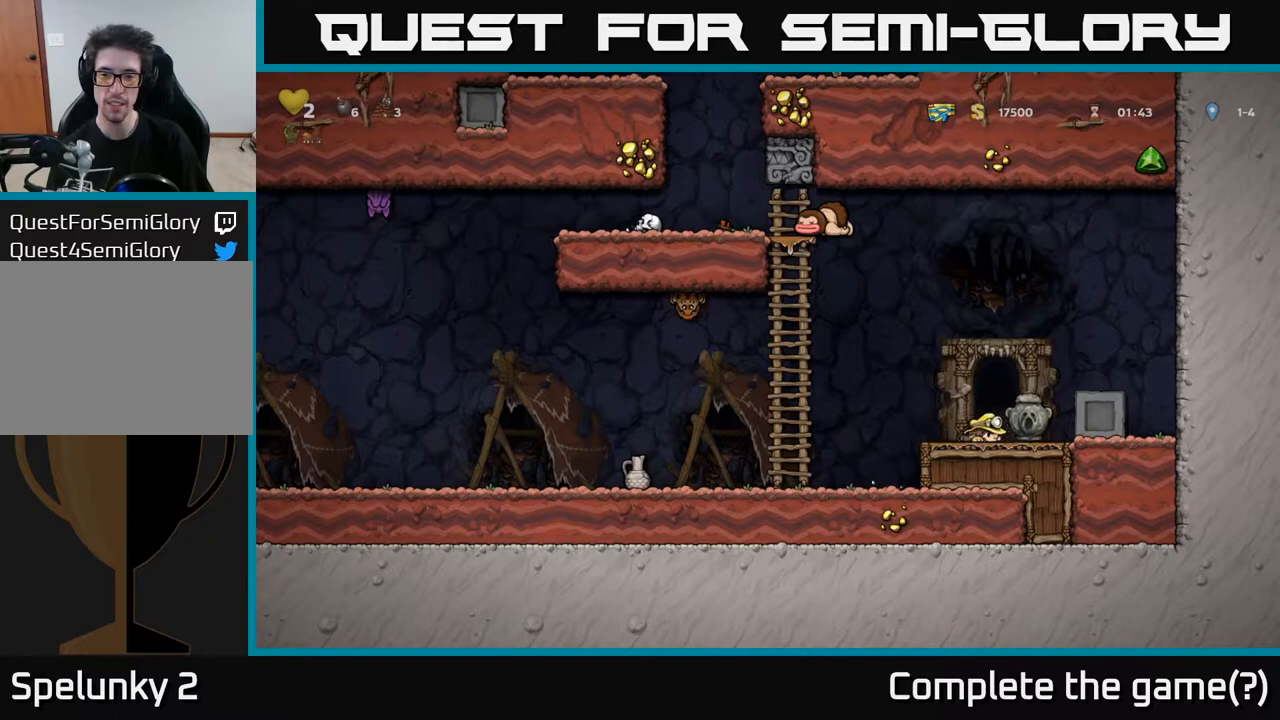
{"buttons": ["DPAD_UP"], "left_stick": "center", "right_stick": "center", "events": [[33, "DPAD_LEFT", "down"], [183, "A", "down"], [333, "A", "up"], [417, "DPAD_UP", "down"], [433, "DPAD_LEFT", "up"]]}
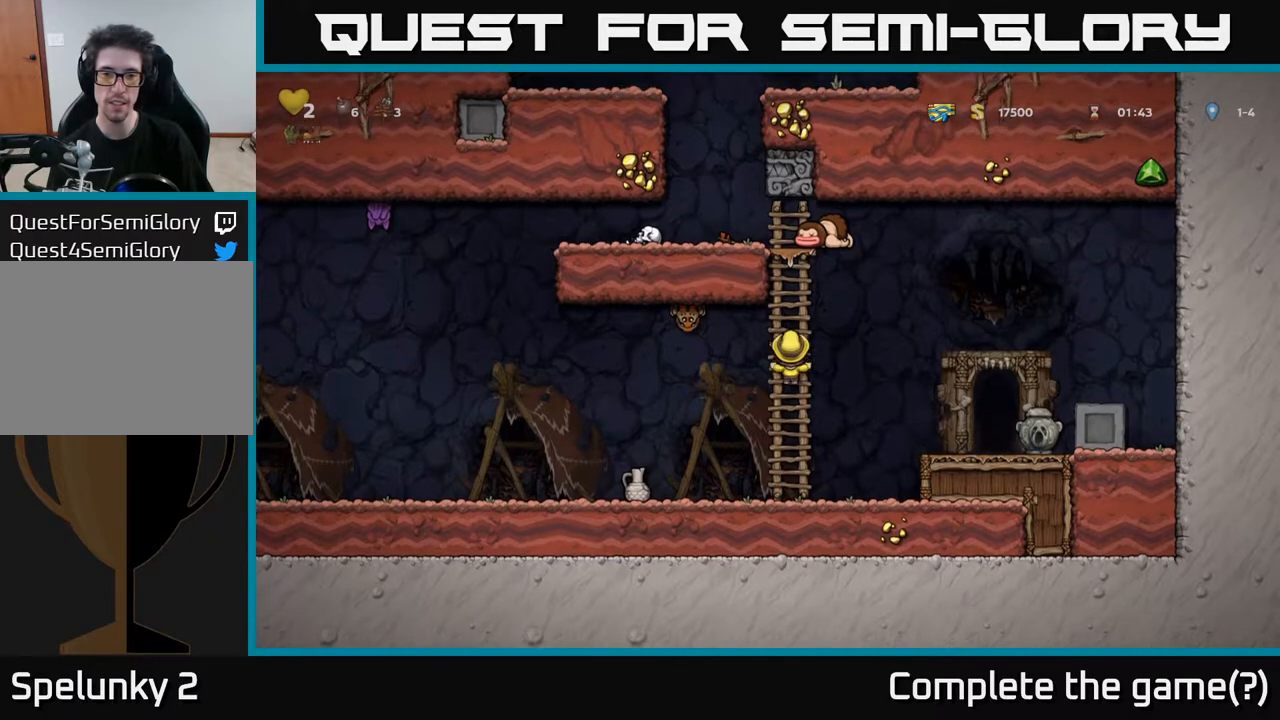
{"buttons": ["A", "DPAD_UP"], "left_stick": "center", "right_stick": "center", "events": [[483, "A", "down"]]}
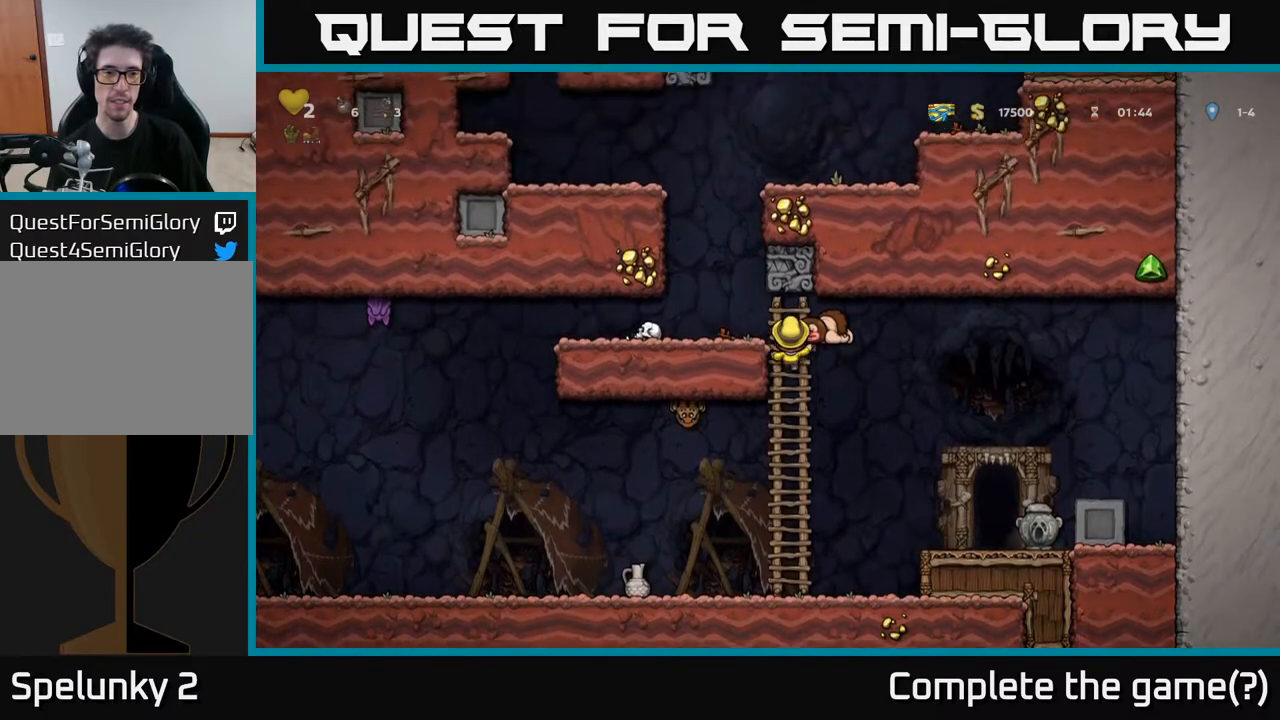
{"buttons": ["DPAD_DOWN"], "left_stick": "center", "right_stick": "center", "events": [[33, "DPAD_LEFT", "down"], [50, "DPAD_UP", "up"], [117, "A", "up"], [250, "DPAD_LEFT", "up"], [317, "DPAD_DOWN", "down"]]}
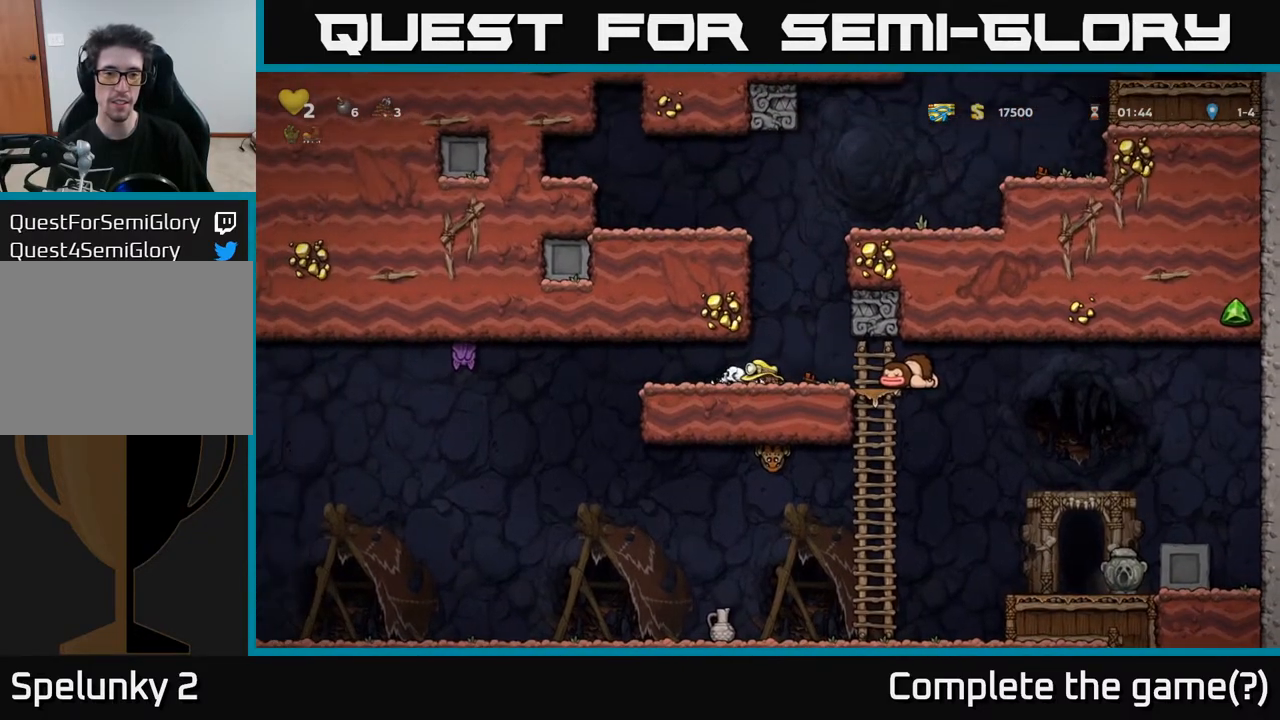
{"buttons": [], "left_stick": "center", "right_stick": "center", "events": [[117, "DPAD_DOWN", "up"], [117, "DPAD_LEFT", "down"], [217, "DPAD_DOWN", "down"], [233, "DPAD_LEFT", "up"], [317, "X", "down"], [400, "X", "up"], [467, "DPAD_DOWN", "up"]]}
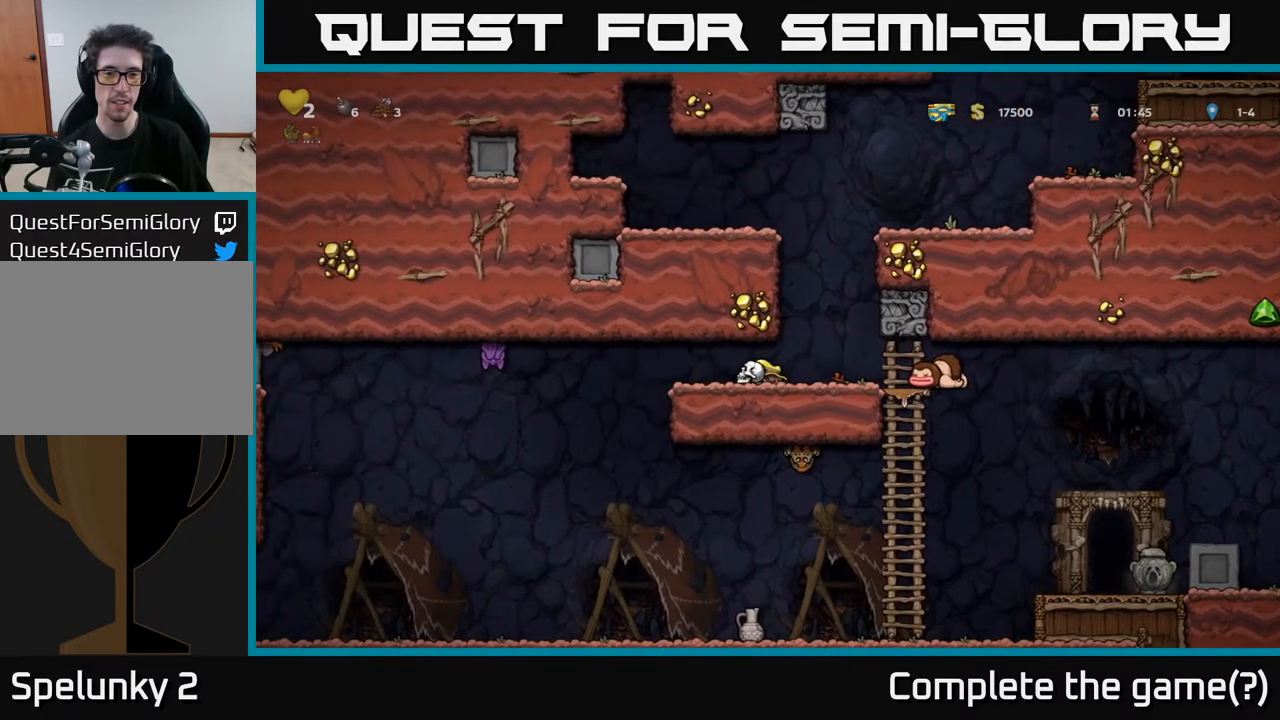
{"buttons": ["DPAD_RIGHT"], "left_stick": "center", "right_stick": "center", "events": [[50, "DPAD_LEFT", "down"], [267, "X", "down"], [333, "DPAD_LEFT", "up"], [350, "X", "up"], [367, "DPAD_RIGHT", "down"]]}
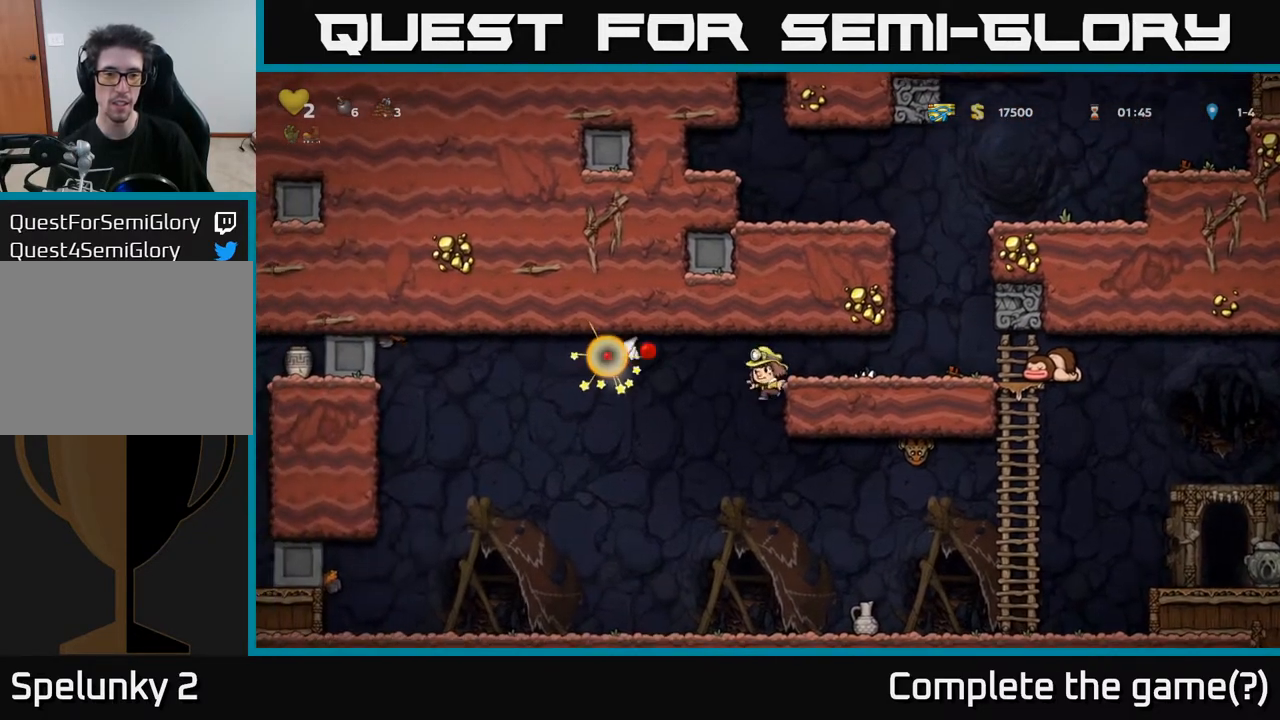
{"buttons": ["DPAD_LEFT"], "left_stick": "center", "right_stick": "center", "events": [[33, "DPAD_RIGHT", "up"], [417, "DPAD_LEFT", "down"]]}
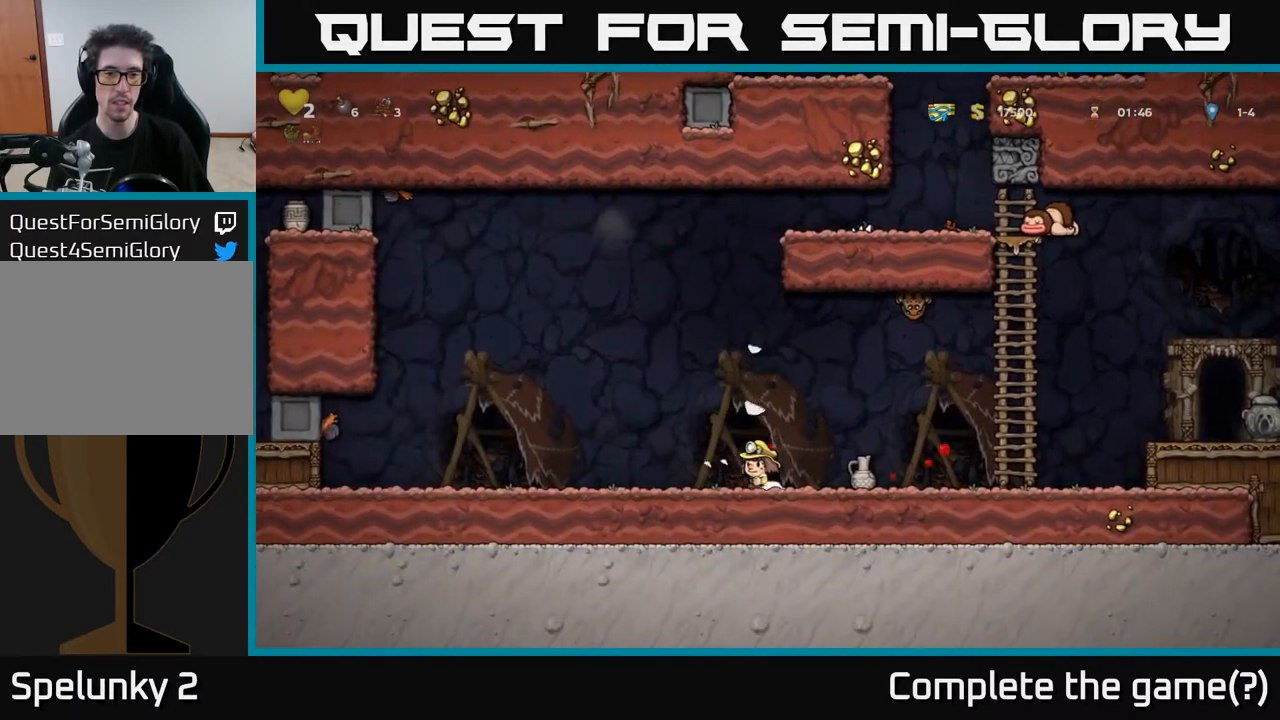
{"buttons": ["DPAD_RIGHT"], "left_stick": "center", "right_stick": "center", "events": [[100, "DPAD_LEFT", "up"], [200, "DPAD_RIGHT", "down"]]}
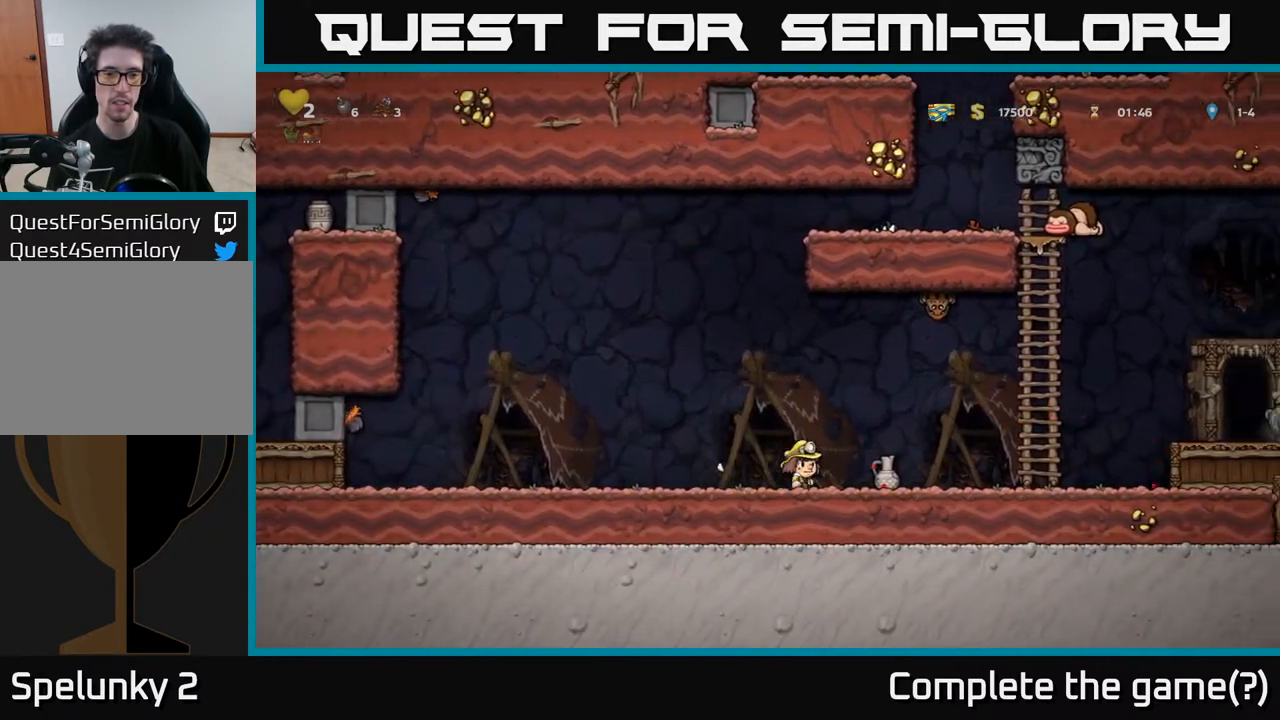
{"buttons": ["DPAD_RIGHT"], "left_stick": "center", "right_stick": "center", "events": [[133, "DPAD_DOWN", "down"], [200, "X", "down"], [233, "DPAD_DOWN", "up"], [267, "X", "up"]]}
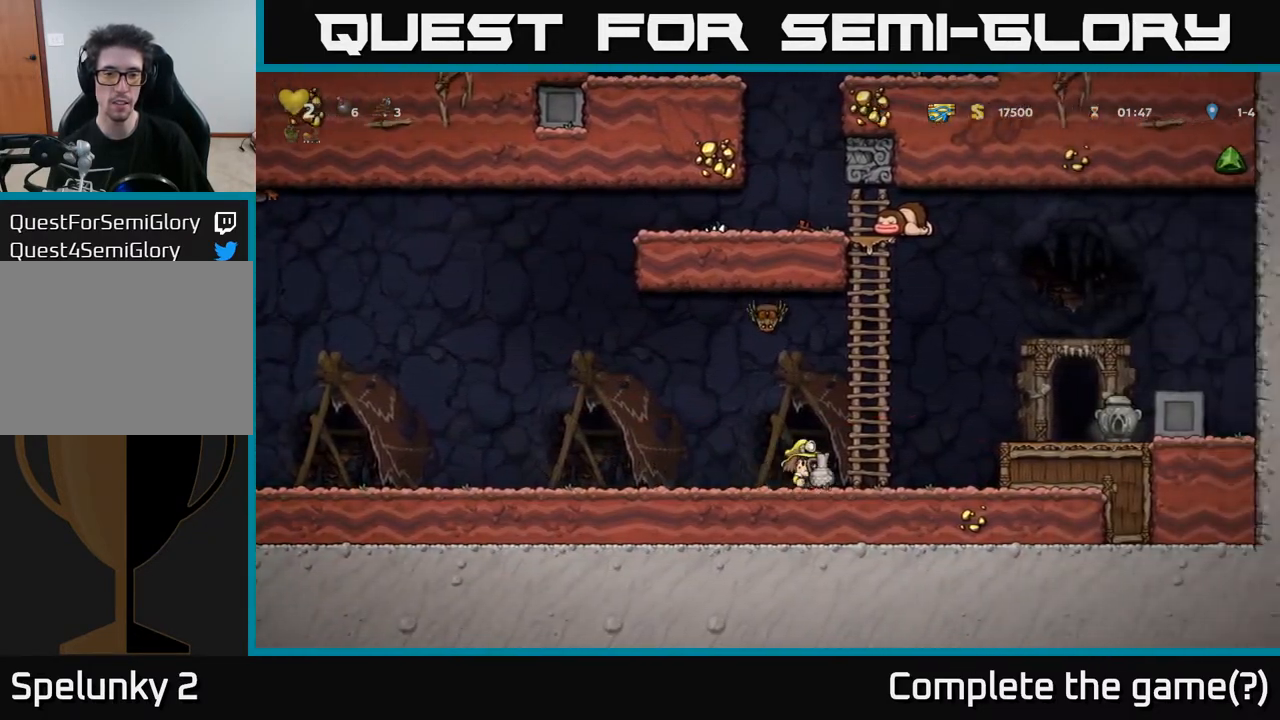
{"buttons": [], "left_stick": "center", "right_stick": "center", "events": [[183, "DPAD_RIGHT", "up"], [200, "DPAD_LEFT", "down"], [383, "X", "down"], [417, "DPAD_LEFT", "up"], [467, "X", "up"]]}
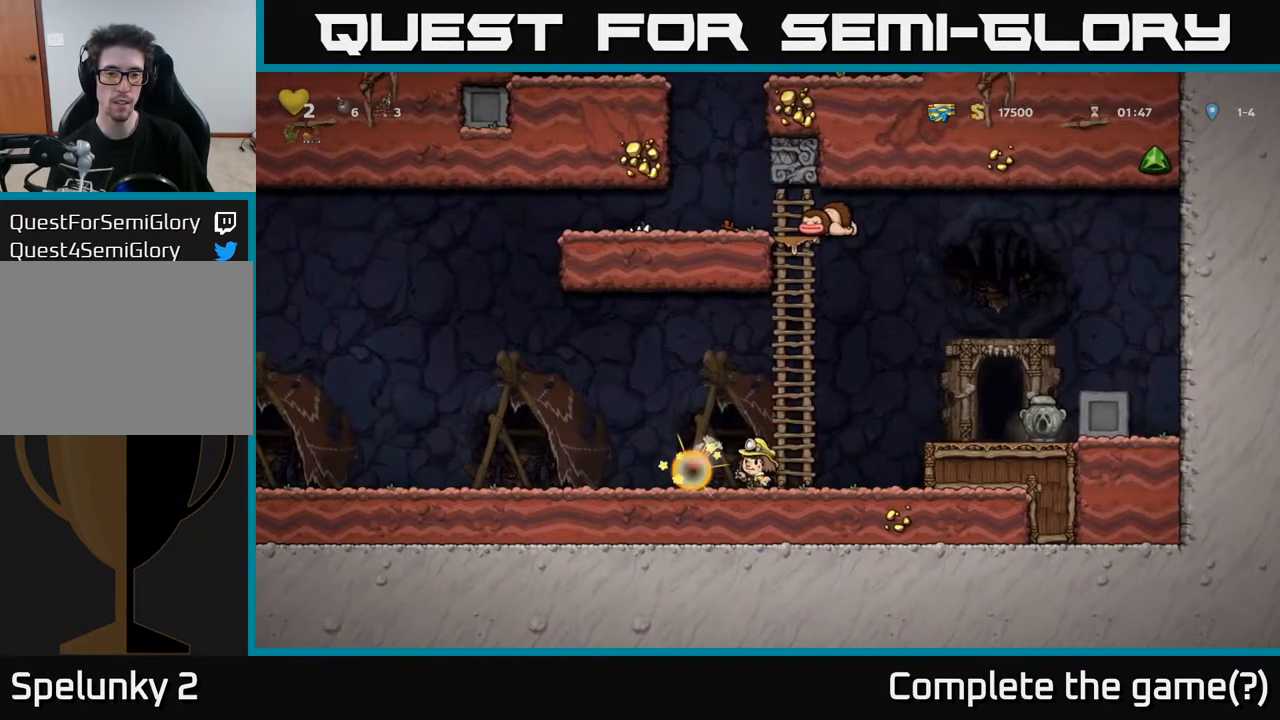
{"buttons": ["DPAD_LEFT"], "left_stick": "center", "right_stick": "center", "events": [[333, "DPAD_LEFT", "down"]]}
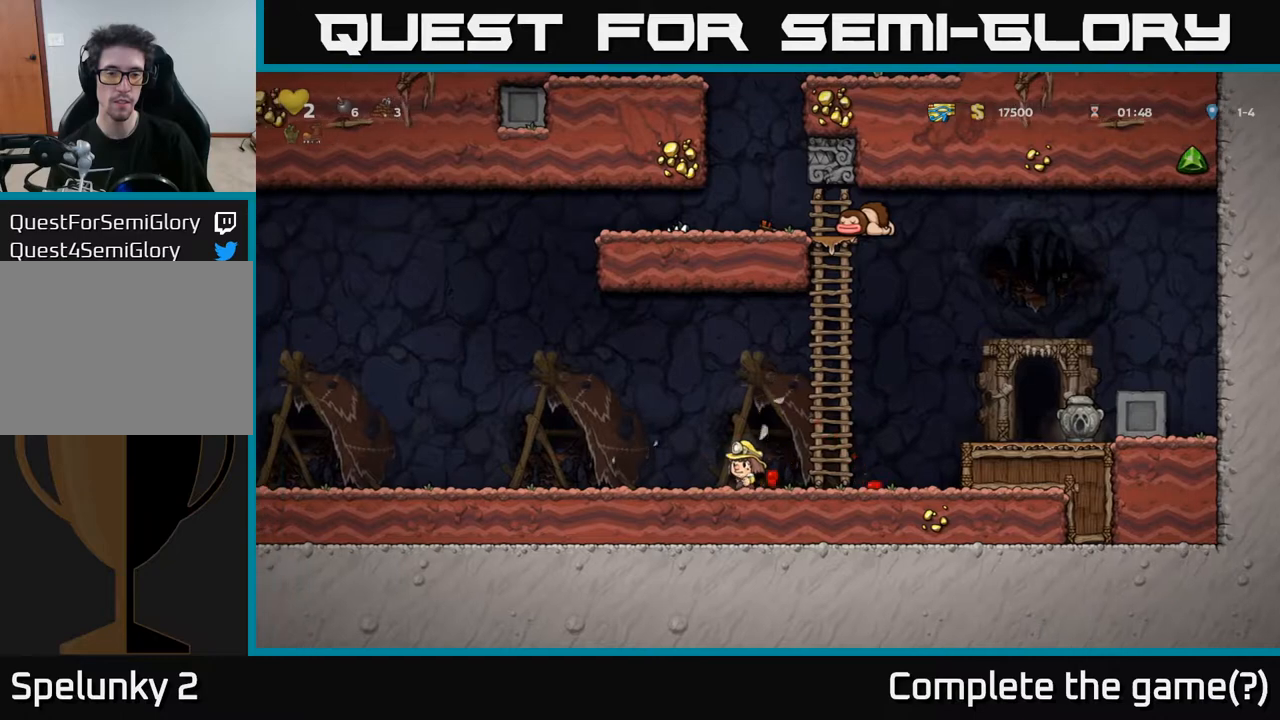
{"buttons": ["DPAD_LEFT"], "left_stick": "center", "right_stick": "center", "events": []}
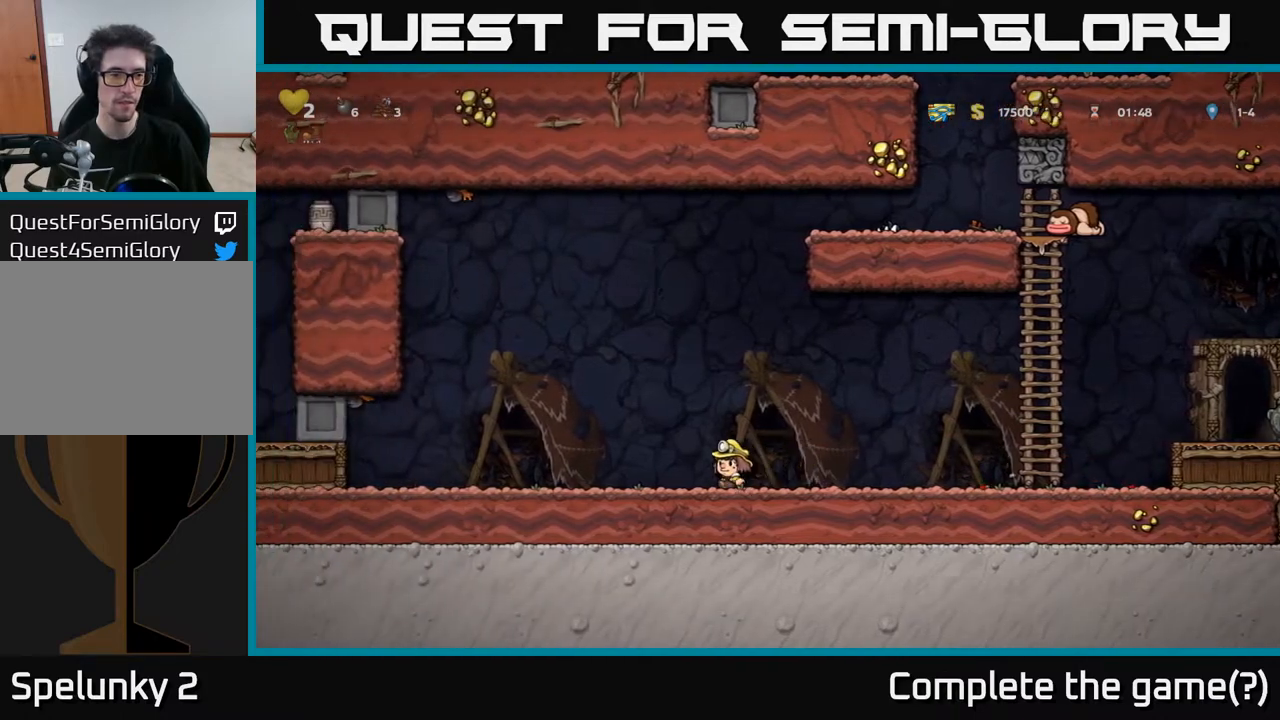
{"buttons": [], "left_stick": "center", "right_stick": "center", "events": [[250, "DPAD_LEFT", "up"]]}
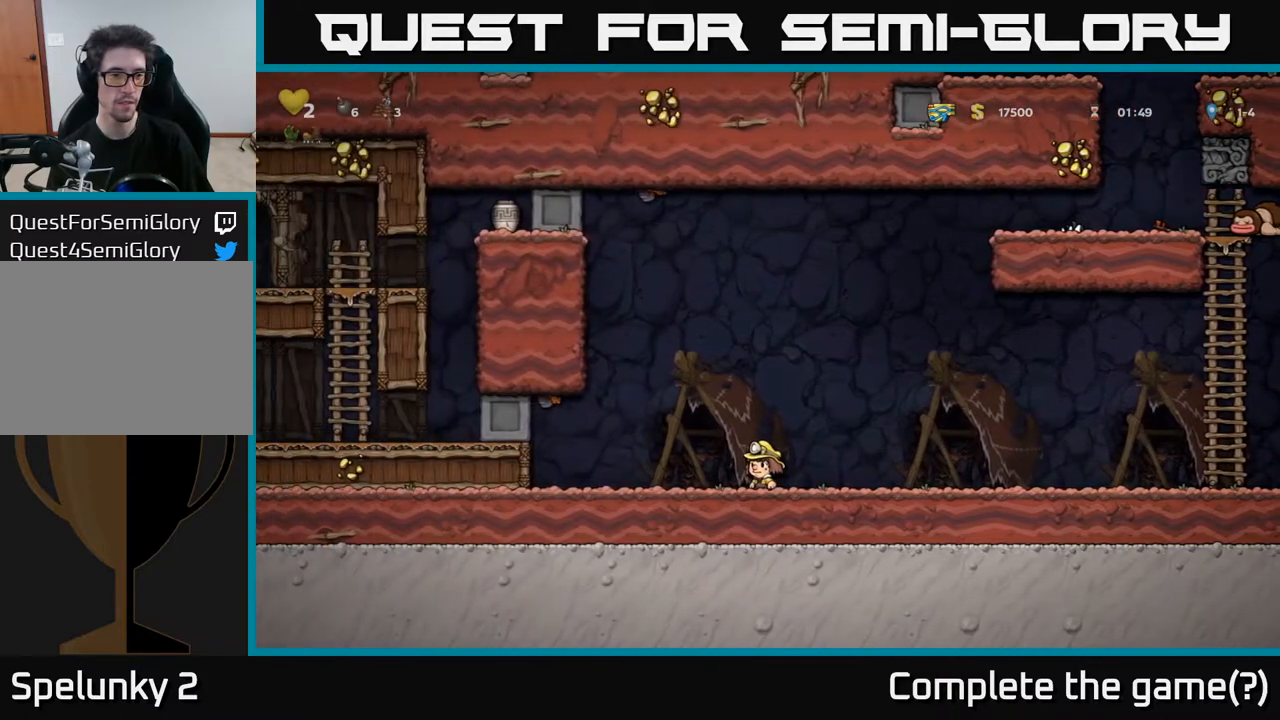
{"buttons": ["DPAD_LEFT"], "left_stick": "center", "right_stick": "center", "events": [[300, "DPAD_LEFT", "down"]]}
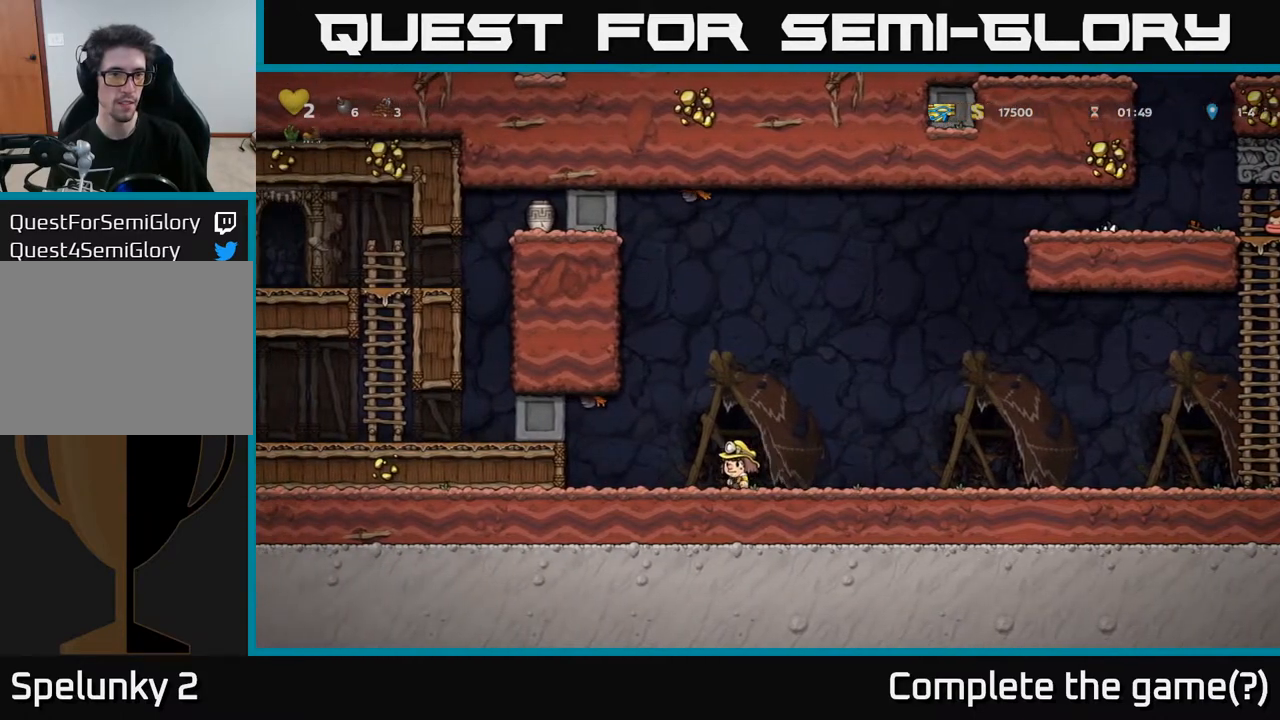
{"buttons": ["DPAD_LEFT"], "left_stick": "center", "right_stick": "center", "events": []}
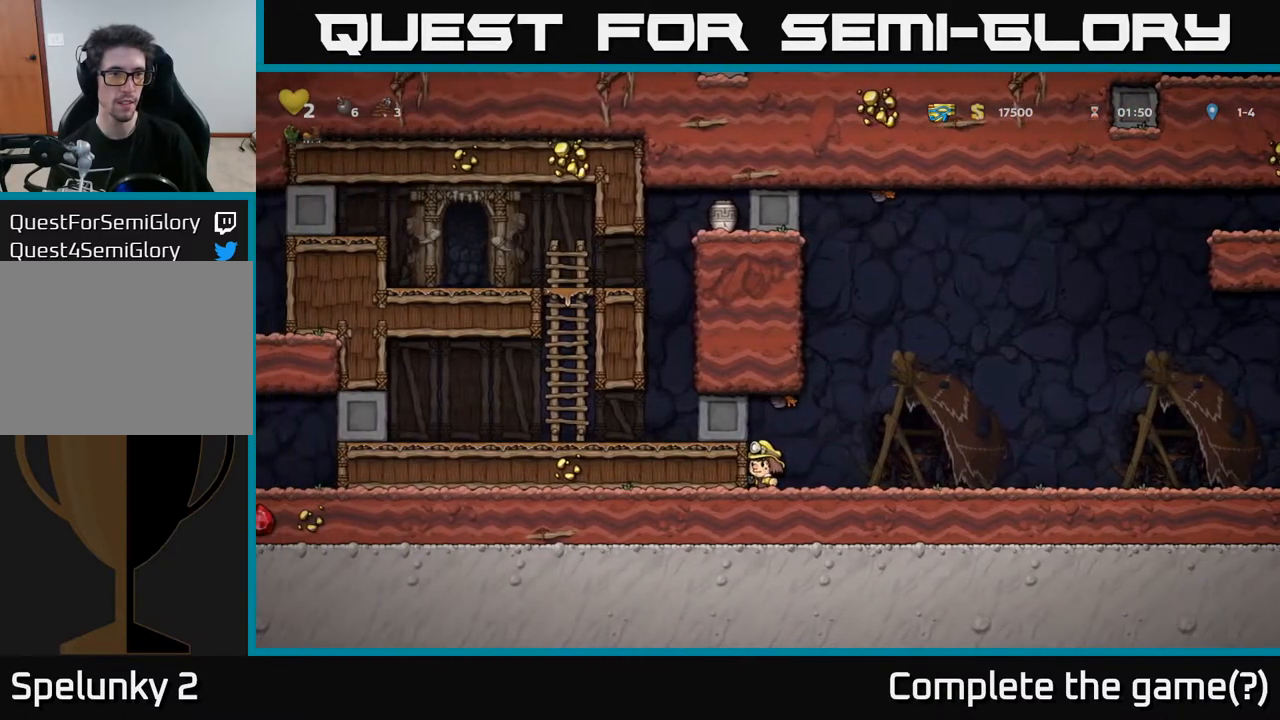
{"buttons": ["DPAD_RIGHT"], "left_stick": "center", "right_stick": "center", "events": [[33, "DPAD_LEFT", "up"], [350, "DPAD_RIGHT", "down"]]}
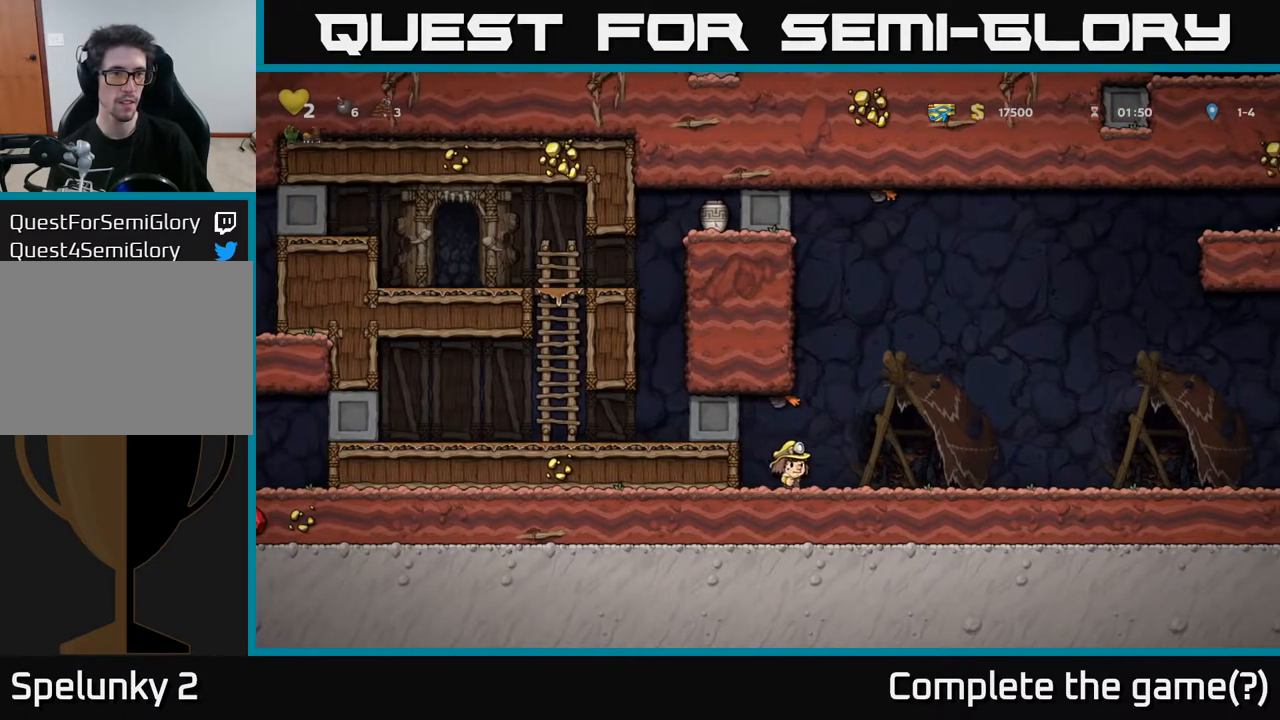
{"buttons": ["DPAD_RIGHT"], "left_stick": "center", "right_stick": "center", "events": [[183, "A", "down"], [267, "A", "up"]]}
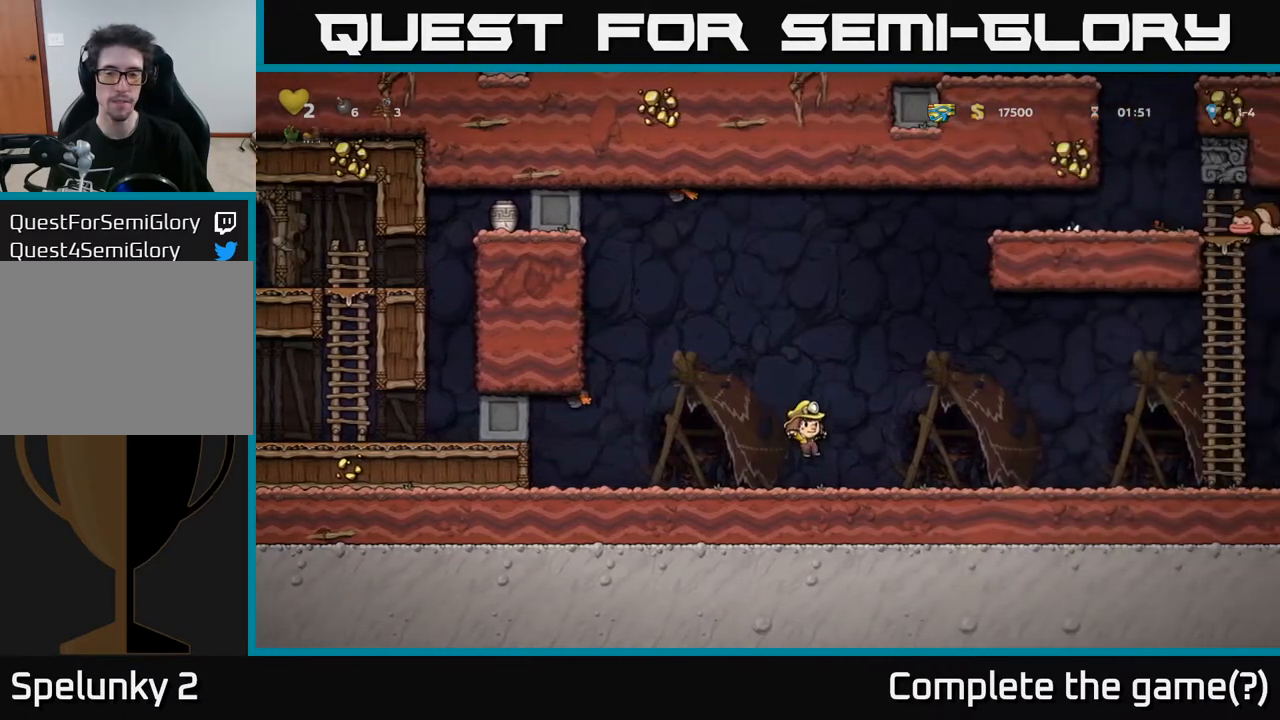
{"buttons": ["DPAD_RIGHT"], "left_stick": "center", "right_stick": "center", "events": [[150, "A", "down"], [233, "A", "up"]]}
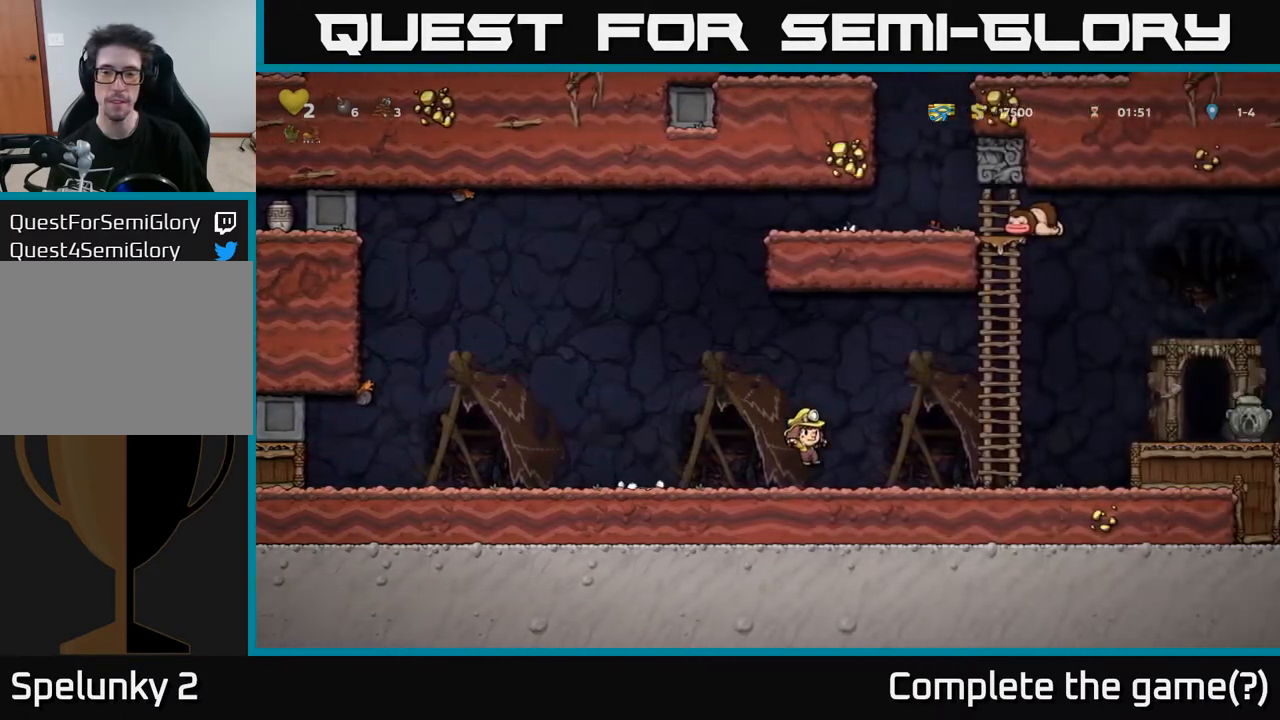
{"buttons": ["DPAD_RIGHT"], "left_stick": "center", "right_stick": "center", "events": [[117, "A", "down"], [200, "A", "up"]]}
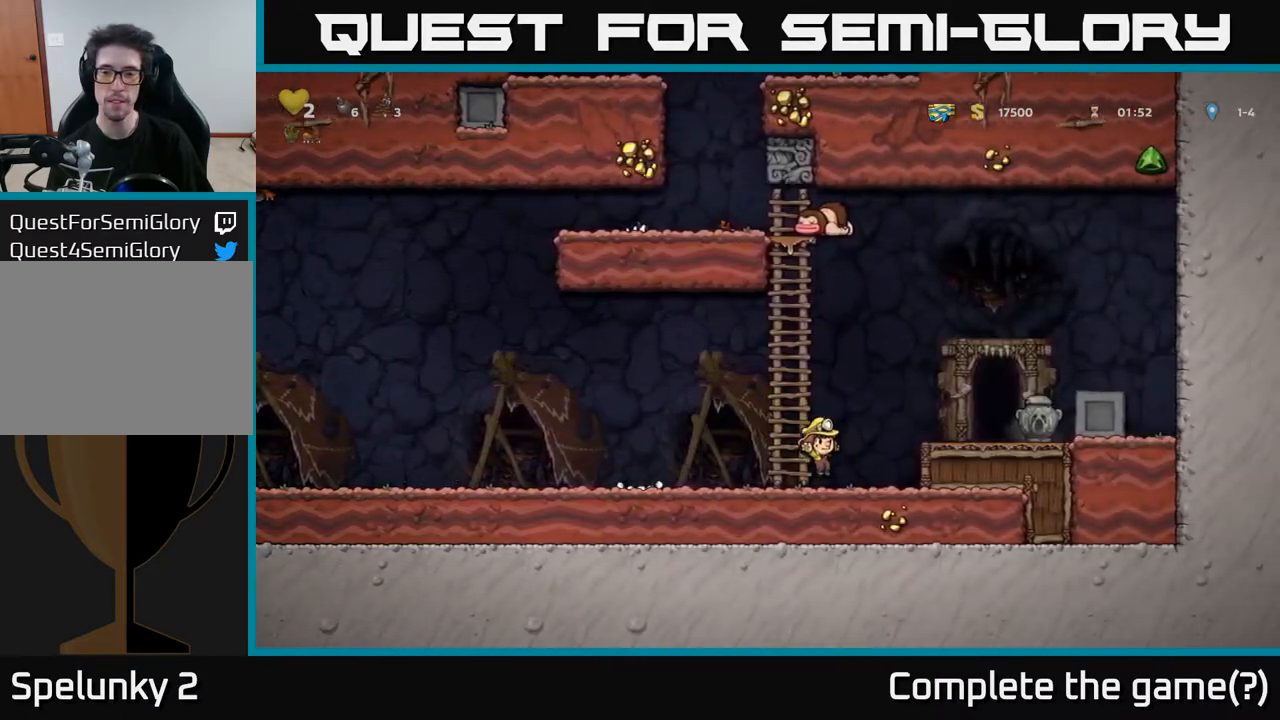
{"buttons": [], "left_stick": "center", "right_stick": "center", "events": [[83, "A", "down"], [217, "A", "up"], [433, "DPAD_RIGHT", "up"]]}